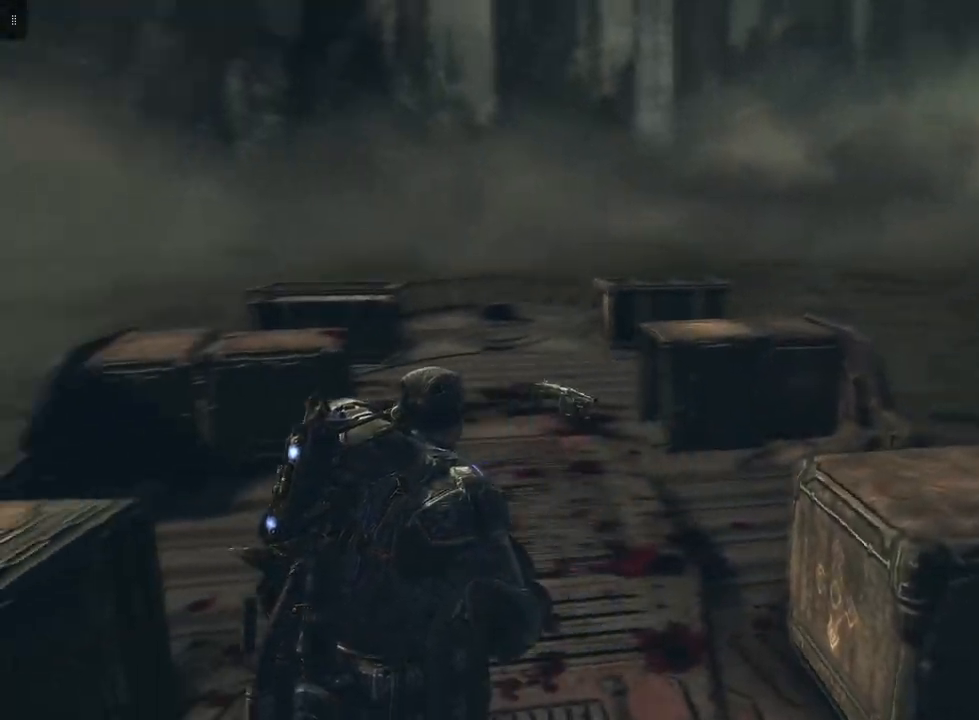
Gameplay with a controller (Xbox layout); each line is a JSON object with the inputs held at the frame after it. "events" lists button and stick changes between this image and that frame as [ms after this image, input, new state], when the widget could be followed in between.
{"buttons": [], "left_stick": "up", "right_stick": "down-right", "events": [[17, "right_stick", "center"], [267, "left_stick", "up"], [500, "right_stick", "down-right"]]}
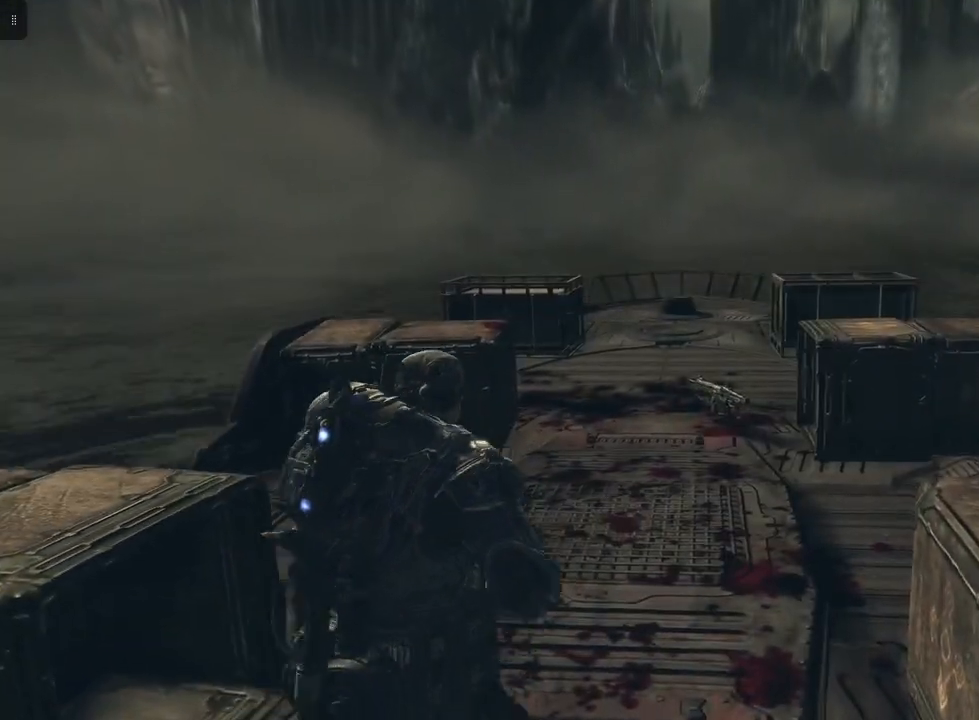
{"buttons": [], "left_stick": "up", "right_stick": "center", "events": [[383, "right_stick", "center"]]}
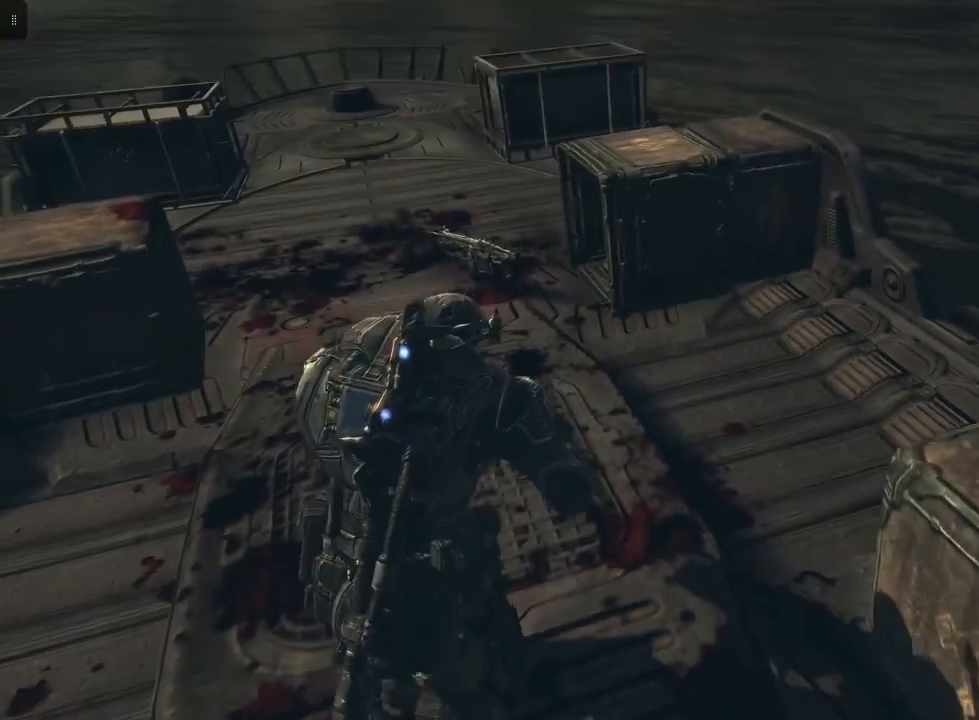
{"buttons": [], "left_stick": "up-left", "right_stick": "center", "events": [[100, "left_stick", "up-left"]]}
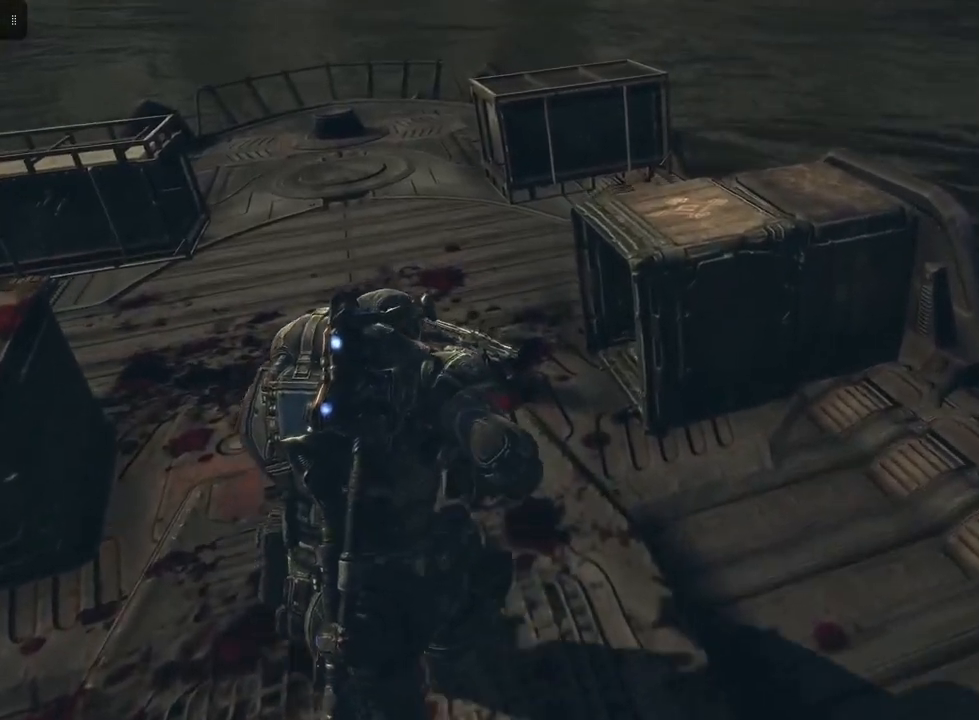
{"buttons": [], "left_stick": "up-left", "right_stick": "center", "events": []}
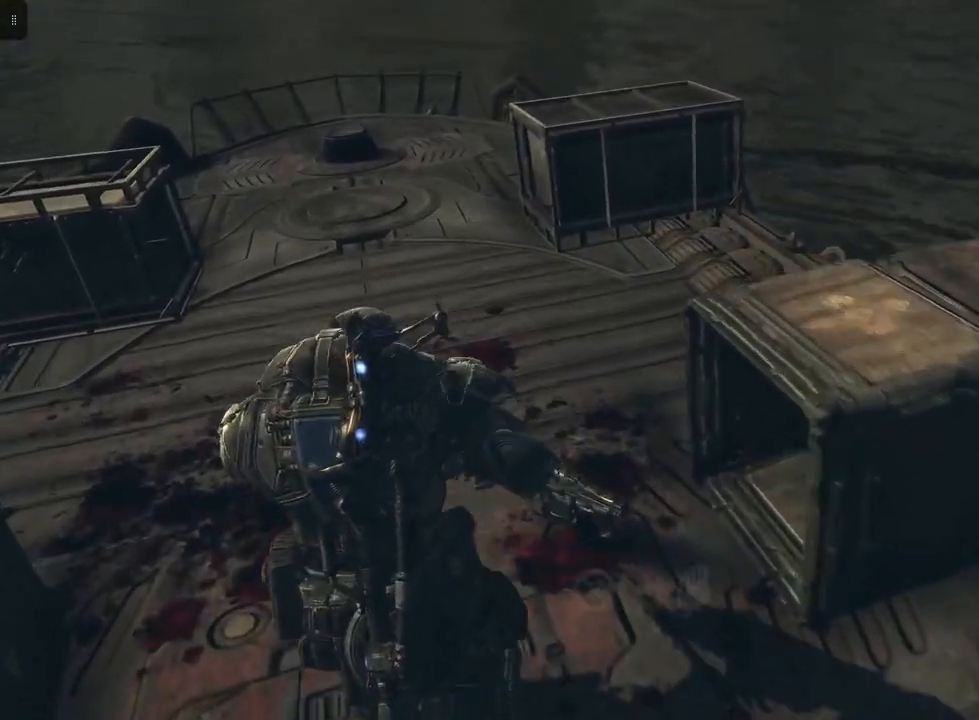
{"buttons": [], "left_stick": "up-left", "right_stick": "right", "events": [[200, "right_stick", "right"]]}
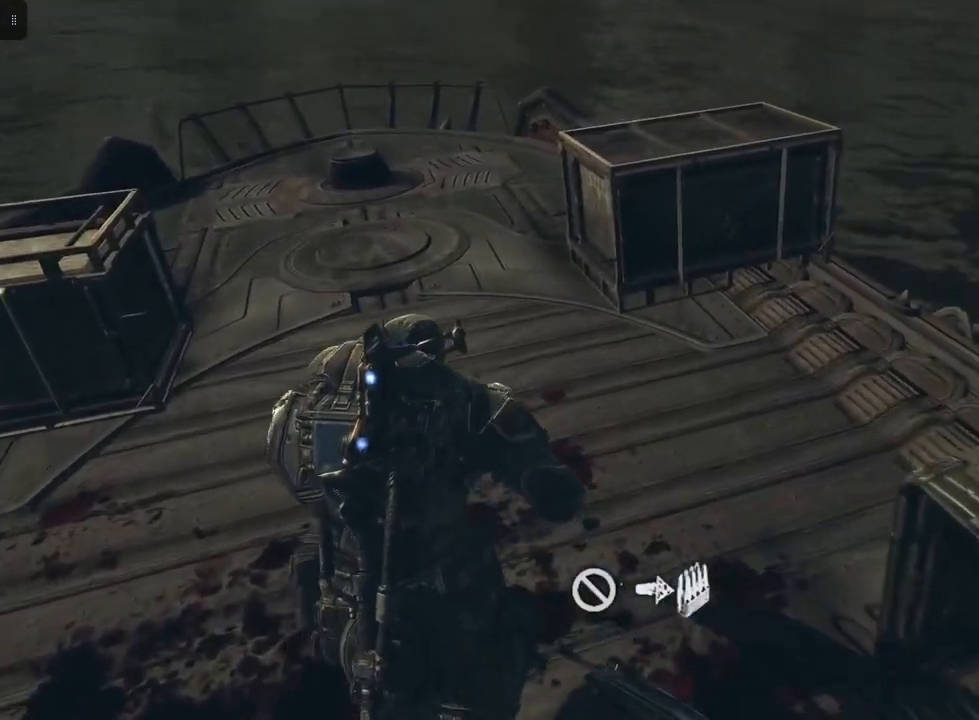
{"buttons": [], "left_stick": "up-left", "right_stick": "right", "events": []}
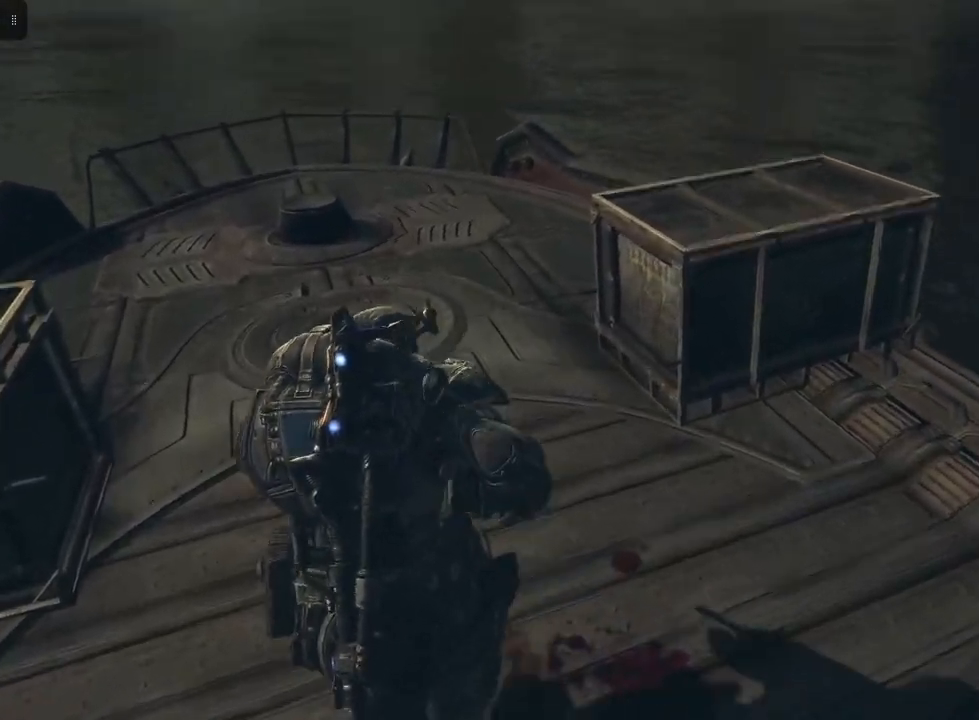
{"buttons": [], "left_stick": "up-left", "right_stick": "right", "events": []}
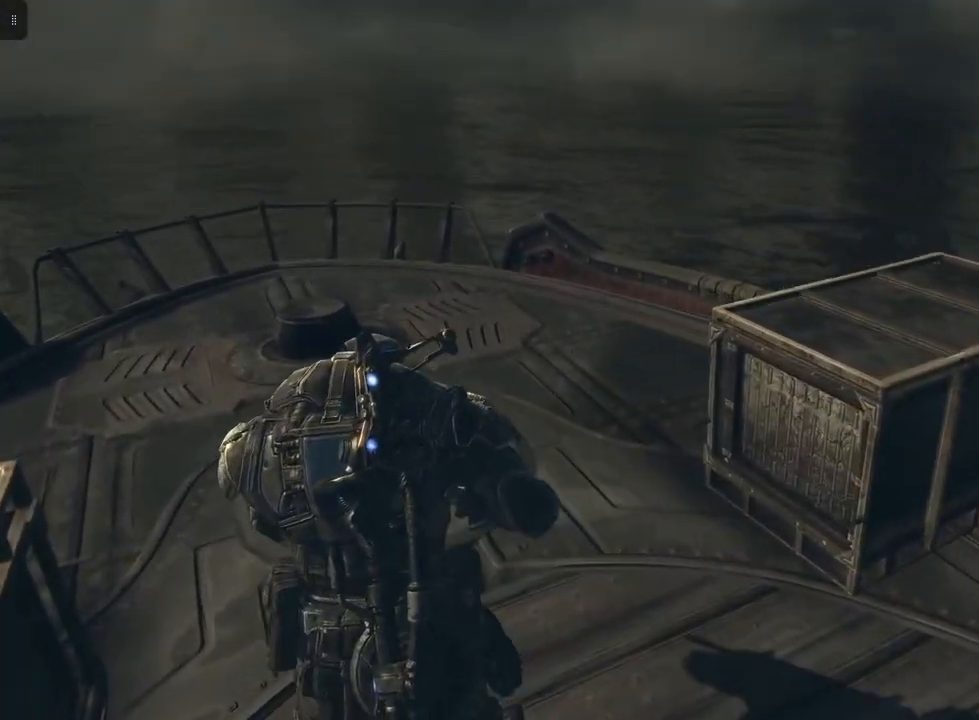
{"buttons": [], "left_stick": "down", "right_stick": "left", "events": [[83, "right_stick", "center"], [133, "left_stick", "center"], [217, "right_stick", "left"], [233, "left_stick", "down"]]}
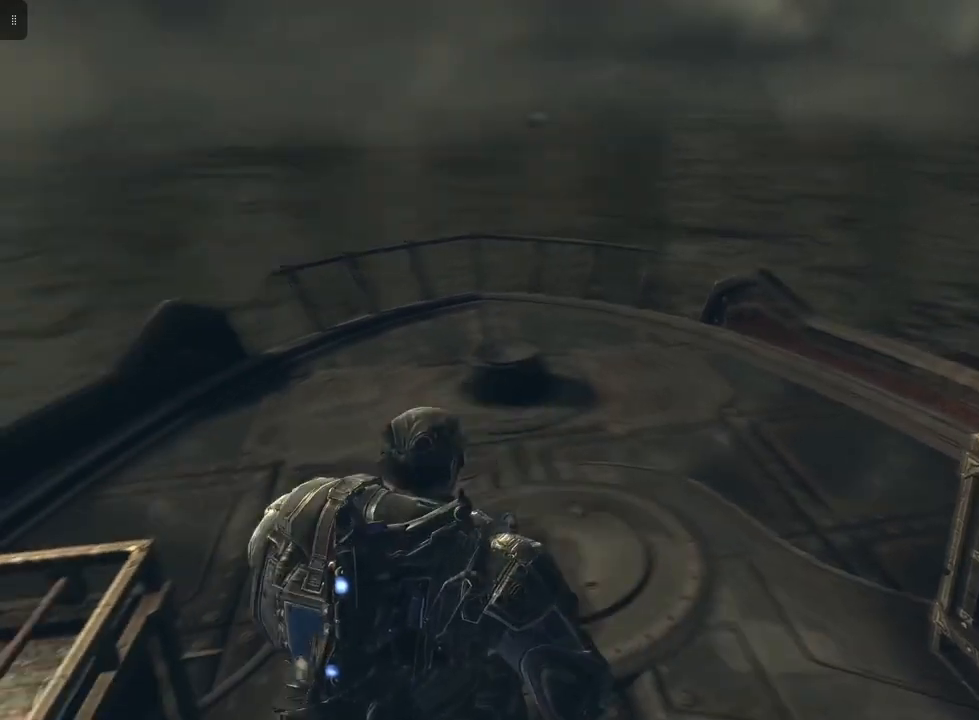
{"buttons": [], "left_stick": "up-left", "right_stick": "left", "events": [[283, "left_stick", "left"], [383, "left_stick", "up-left"]]}
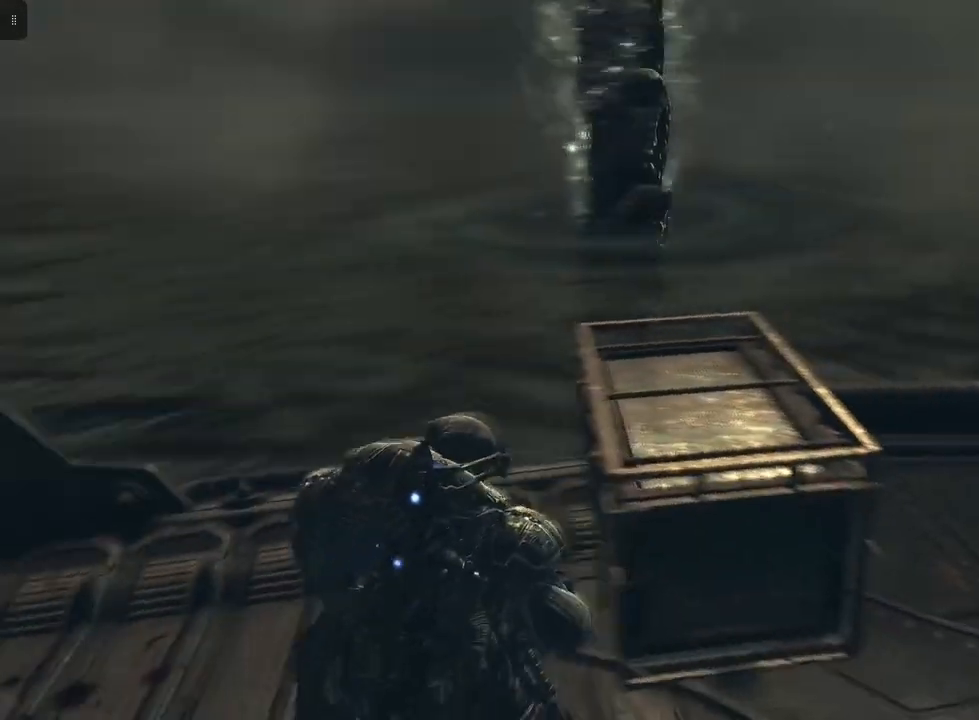
{"buttons": [], "left_stick": "up-left", "right_stick": "center", "events": [[167, "right_stick", "center"]]}
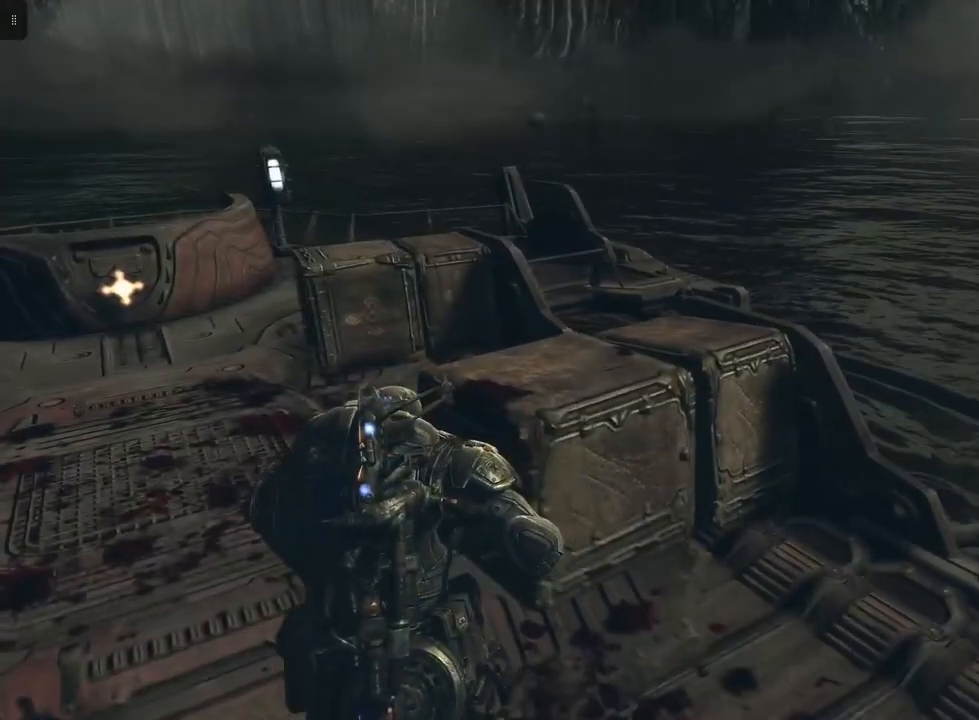
{"buttons": [], "left_stick": "up-left", "right_stick": "right", "events": [[433, "right_stick", "right"]]}
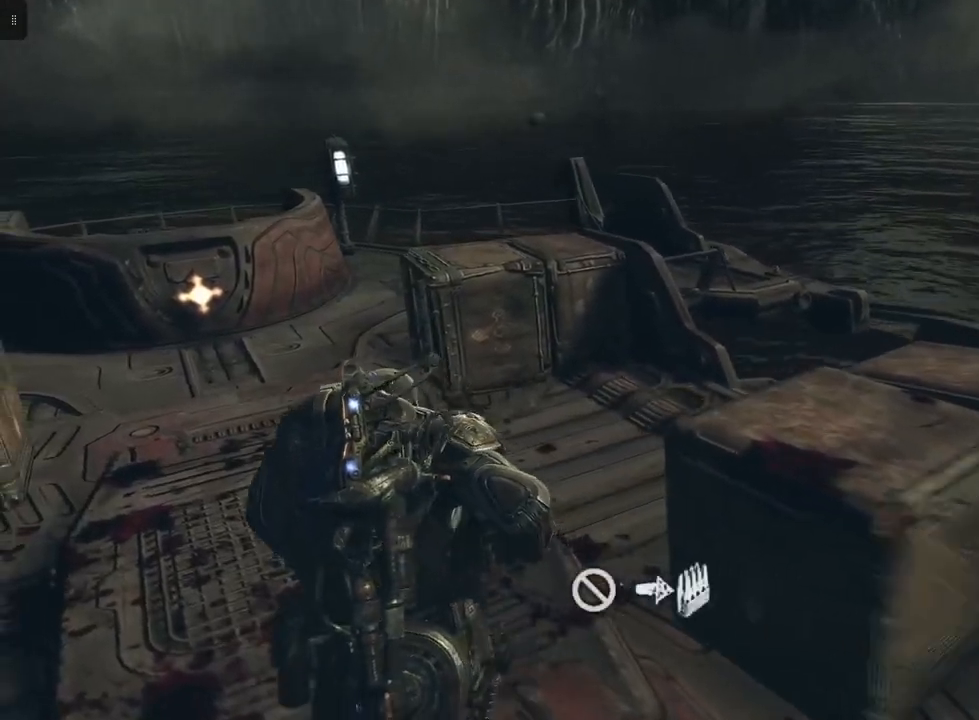
{"buttons": [], "left_stick": "up-left", "right_stick": "right", "events": []}
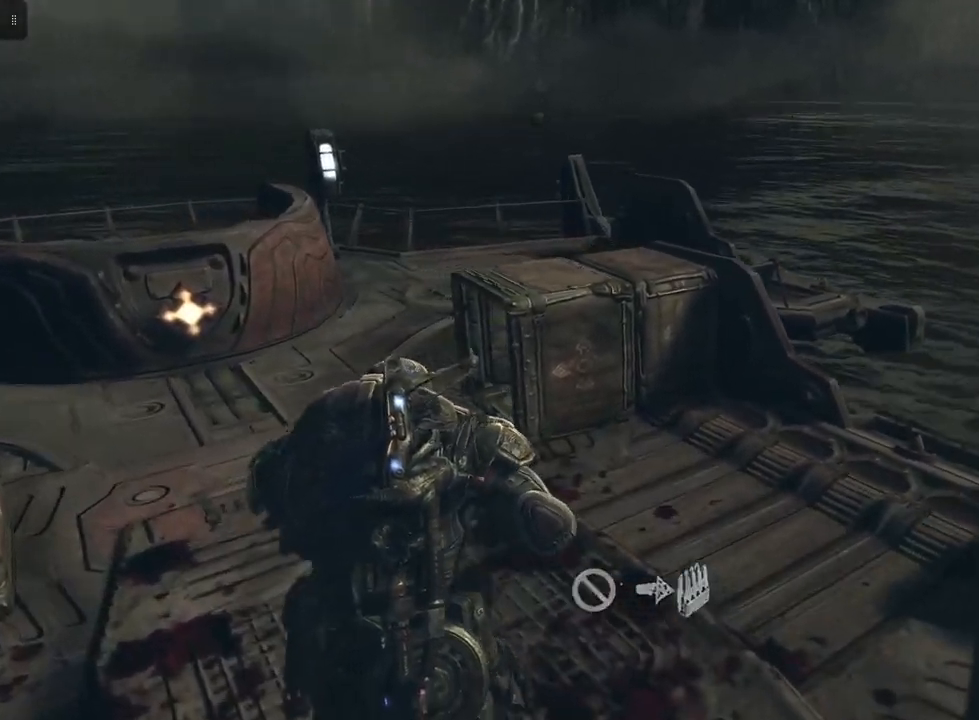
{"buttons": [], "left_stick": "up-left", "right_stick": "right", "events": []}
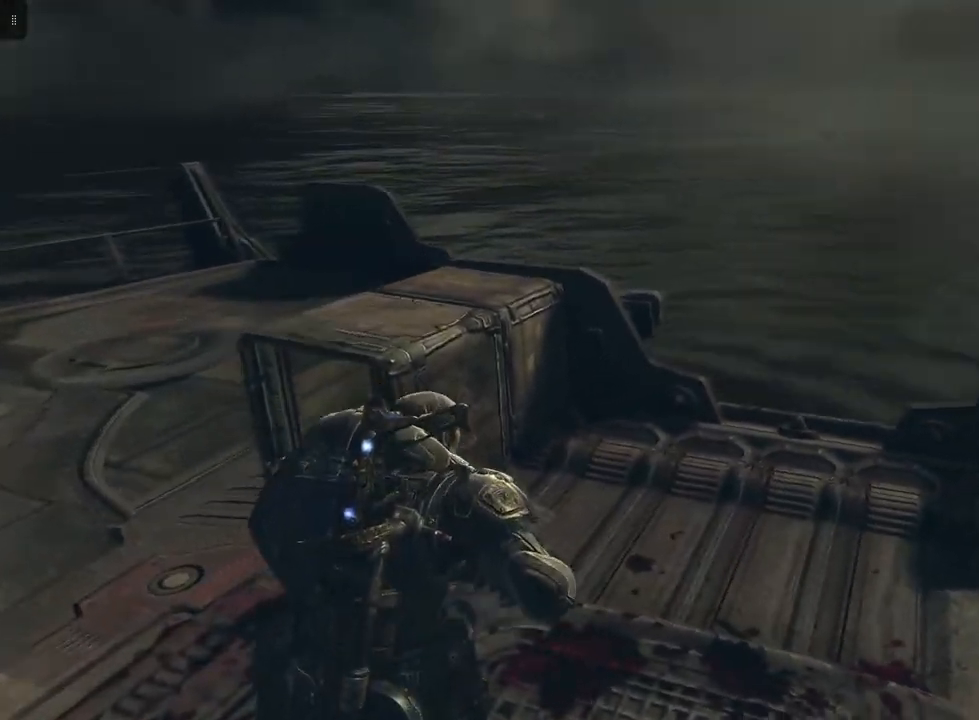
{"buttons": [], "left_stick": "center", "right_stick": "center", "events": [[33, "left_stick", "left"], [83, "right_stick", "up-right"], [183, "left_stick", "center"], [317, "right_stick", "center"]]}
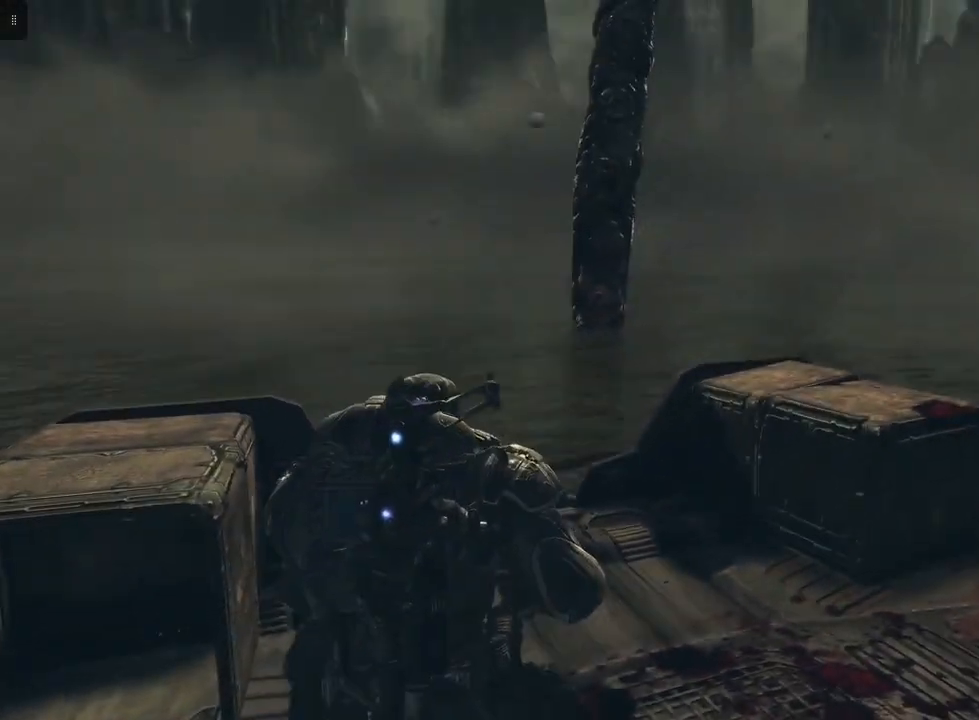
{"buttons": [], "left_stick": "right", "right_stick": "right", "events": [[200, "left_stick", "right"], [217, "right_stick", "right"]]}
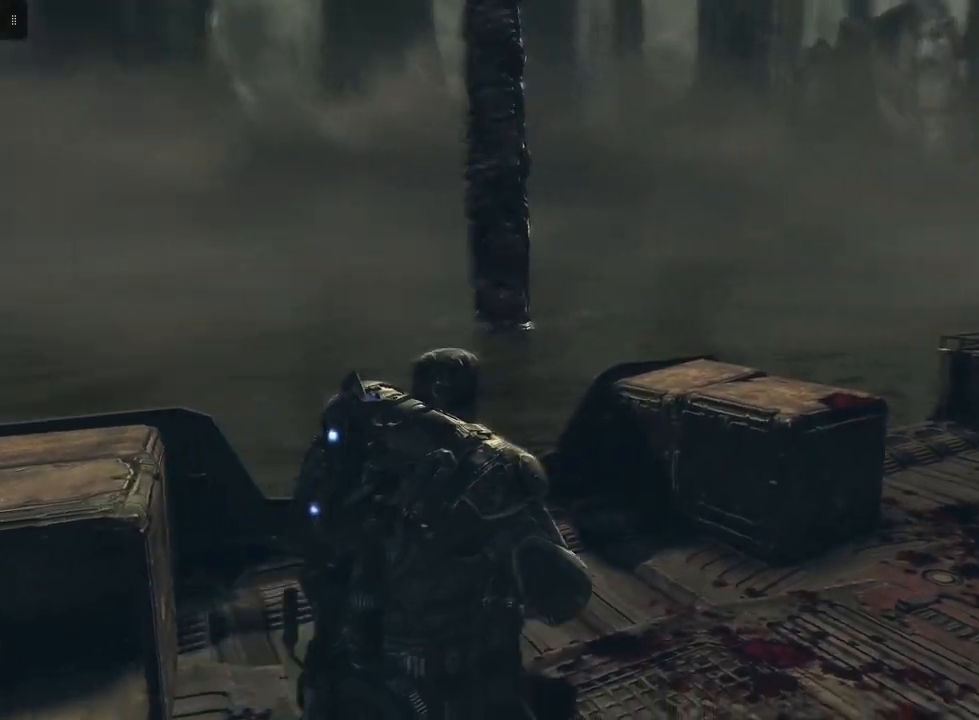
{"buttons": [], "left_stick": "up-right", "right_stick": "center", "events": [[67, "right_stick", "center"], [133, "left_stick", "up-right"], [217, "right_stick", "up-left"], [333, "right_stick", "center"]]}
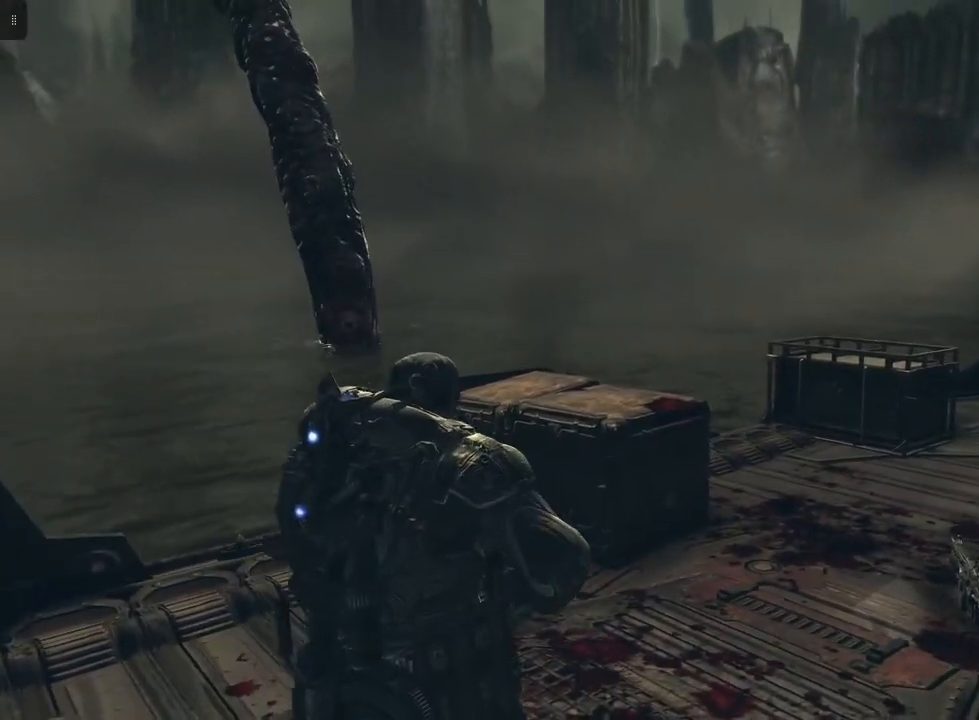
{"buttons": [], "left_stick": "up-right", "right_stick": "right", "events": [[433, "right_stick", "right"]]}
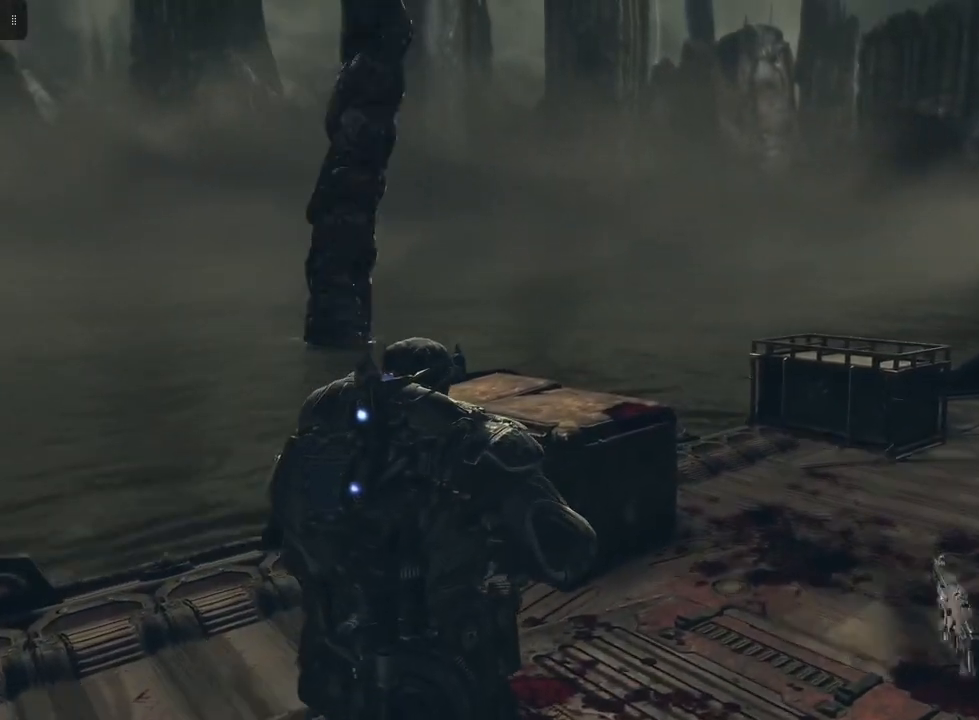
{"buttons": [], "left_stick": "up-right", "right_stick": "right", "events": []}
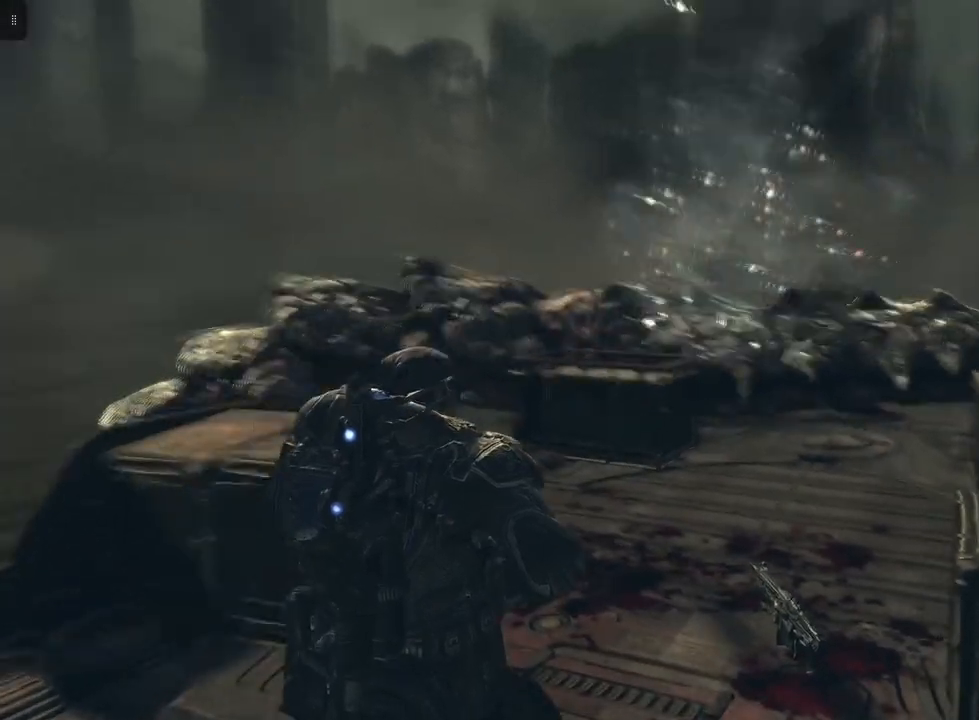
{"buttons": ["A"], "left_stick": "up", "right_stick": "center", "events": [[117, "left_stick", "up"], [167, "right_stick", "center"], [400, "A", "down"]]}
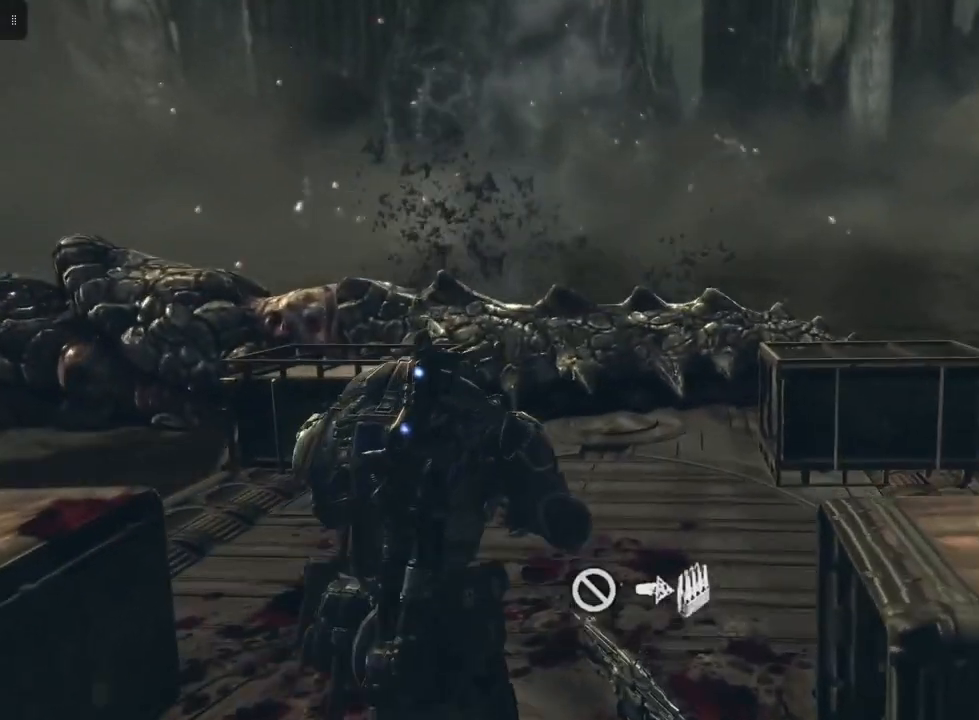
{"buttons": ["A"], "left_stick": "up", "right_stick": "center", "events": []}
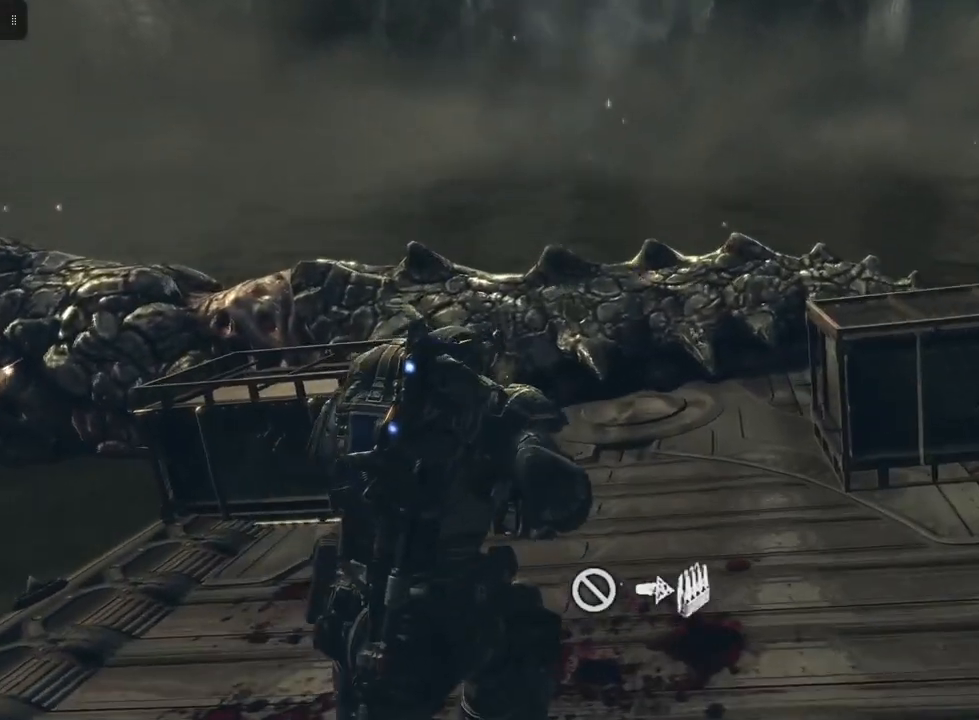
{"buttons": ["A"], "left_stick": "up", "right_stick": "center", "events": []}
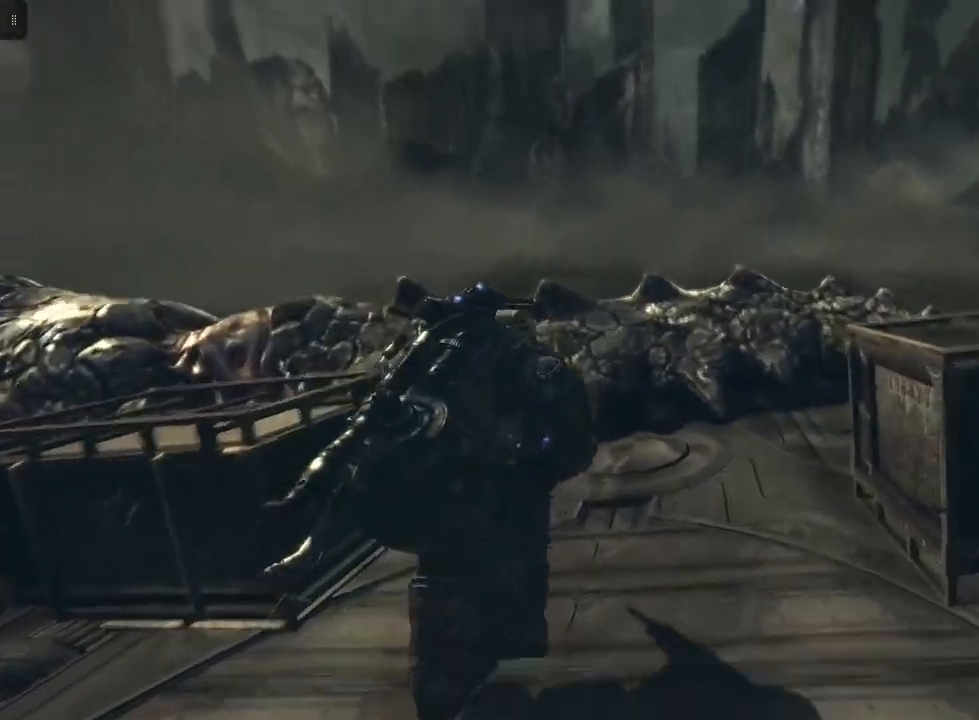
{"buttons": [], "left_stick": "up", "right_stick": "center", "events": [[133, "A", "up"]]}
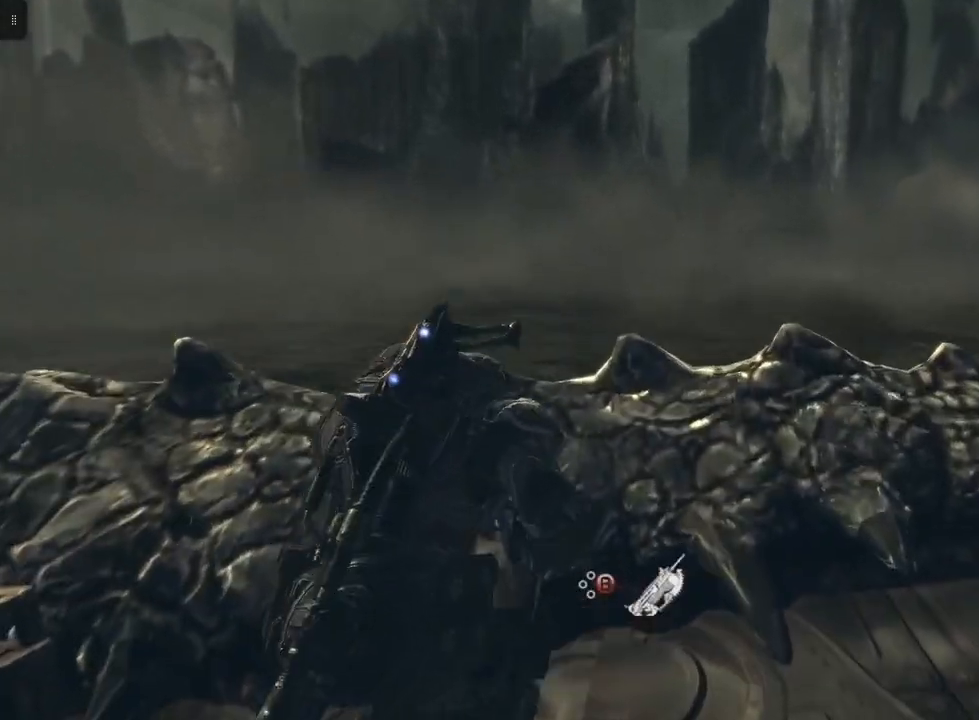
{"buttons": ["B"], "left_stick": "center", "right_stick": "center", "events": [[17, "B", "down"], [233, "left_stick", "center"]]}
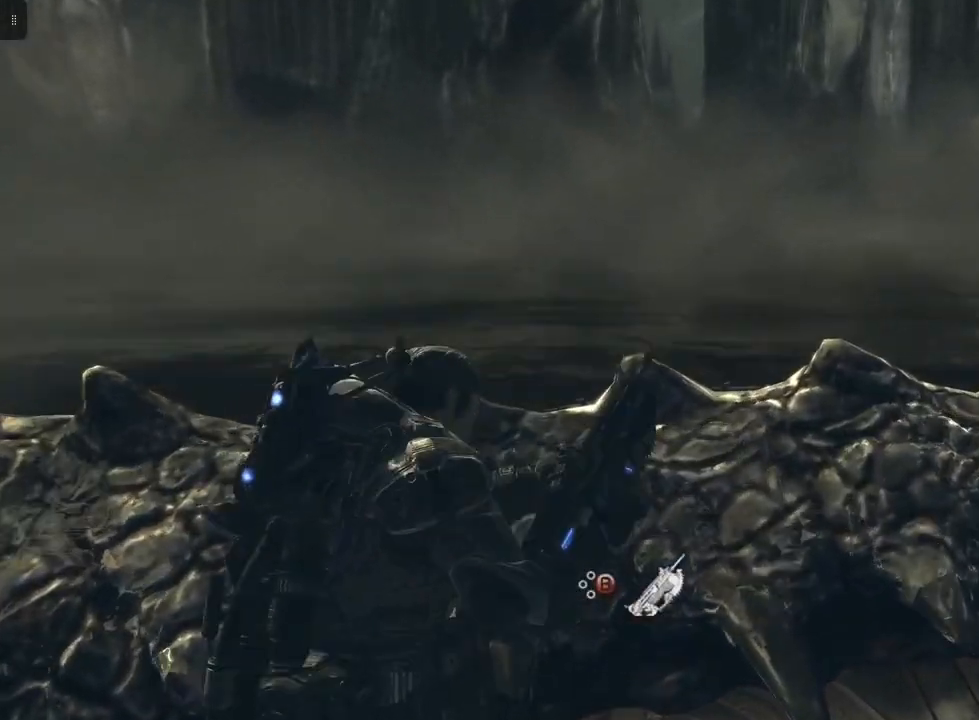
{"buttons": ["B"], "left_stick": "center", "right_stick": "center", "events": []}
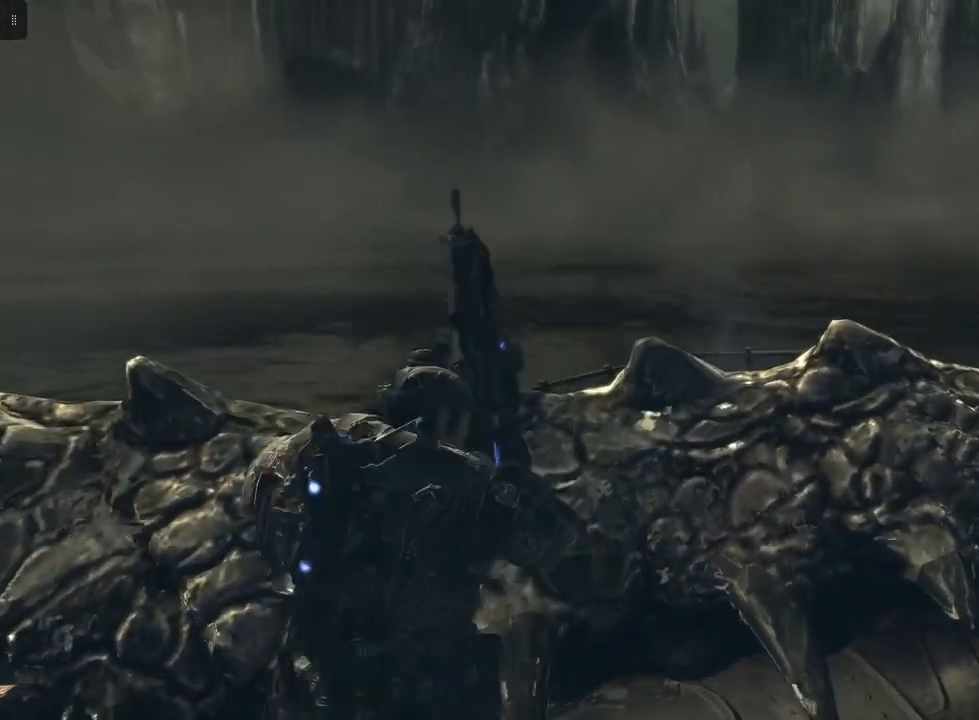
{"buttons": ["B"], "left_stick": "center", "right_stick": "center", "events": []}
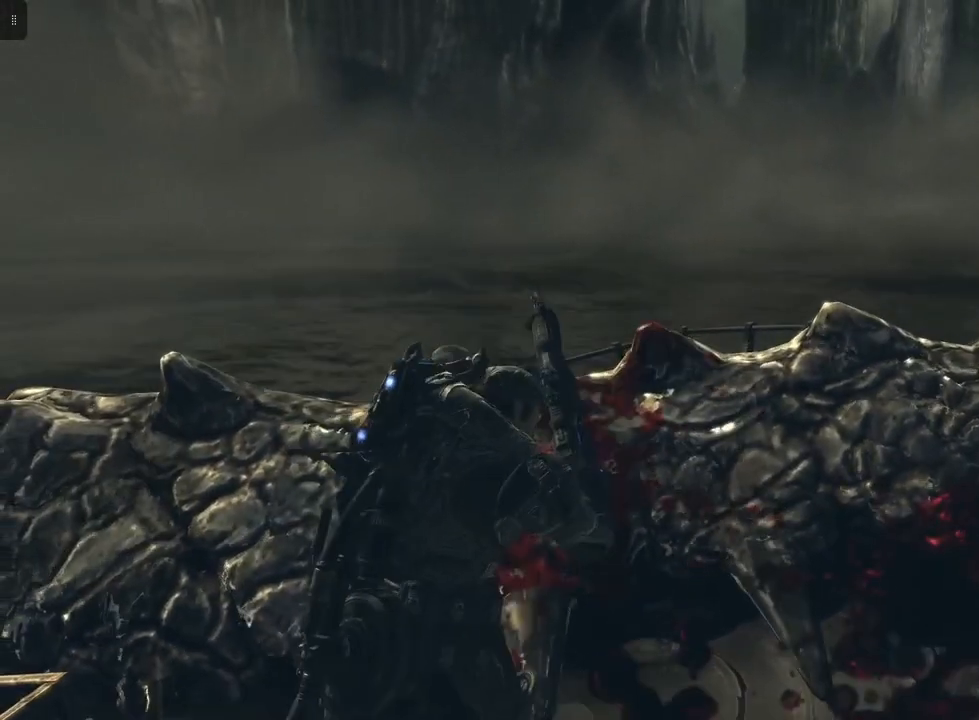
{"buttons": ["B"], "left_stick": "center", "right_stick": "center", "events": []}
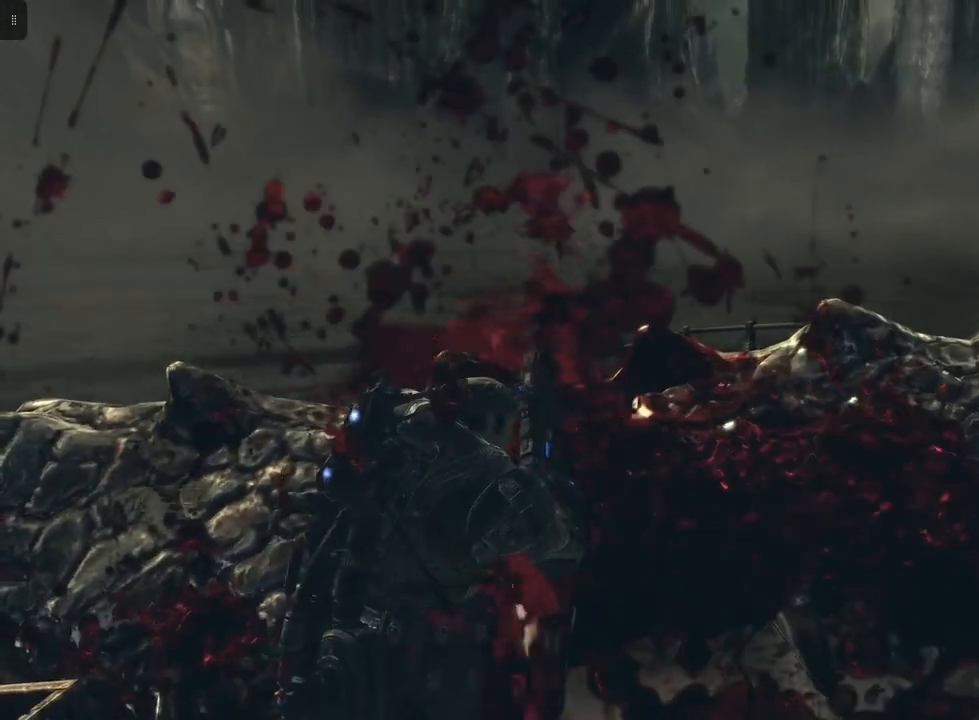
{"buttons": ["B"], "left_stick": "center", "right_stick": "center", "events": []}
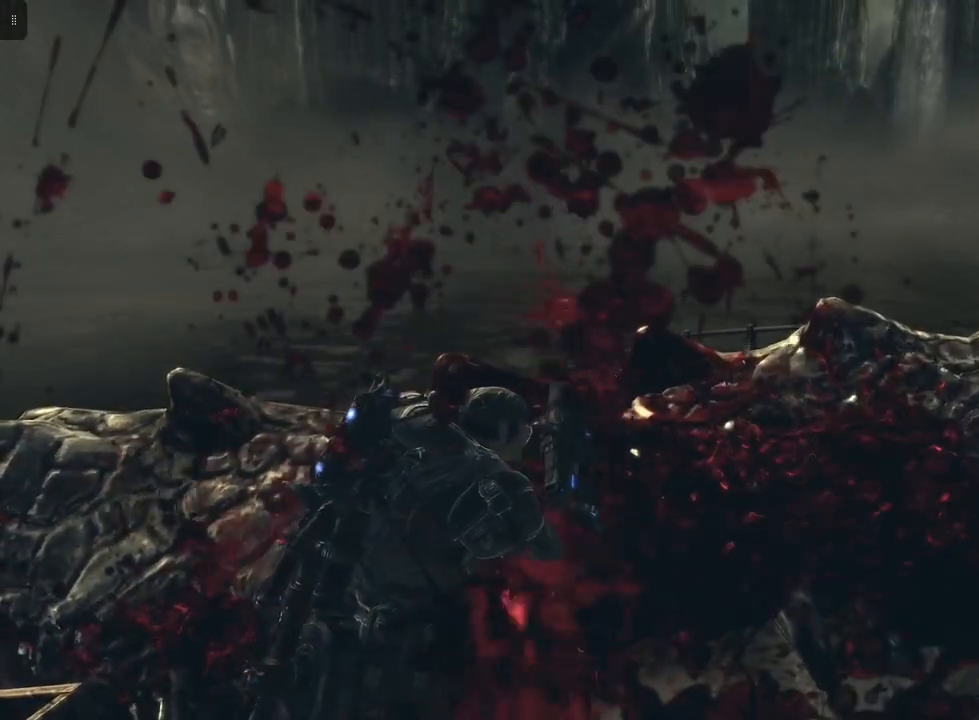
{"buttons": ["B"], "left_stick": "center", "right_stick": "center", "events": []}
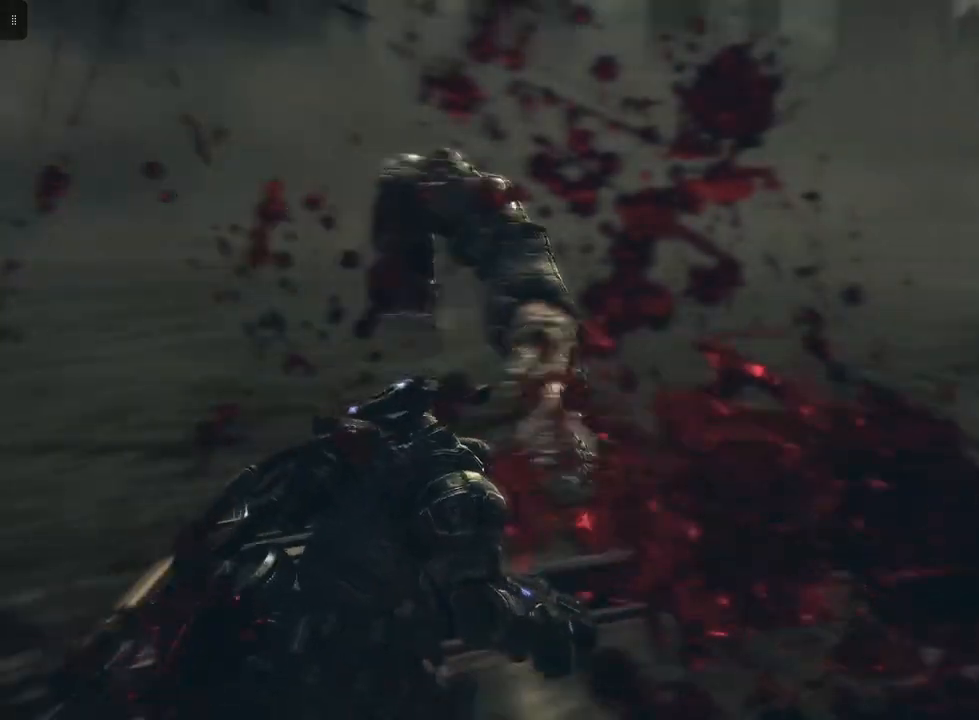
{"buttons": ["B"], "left_stick": "center", "right_stick": "center", "events": []}
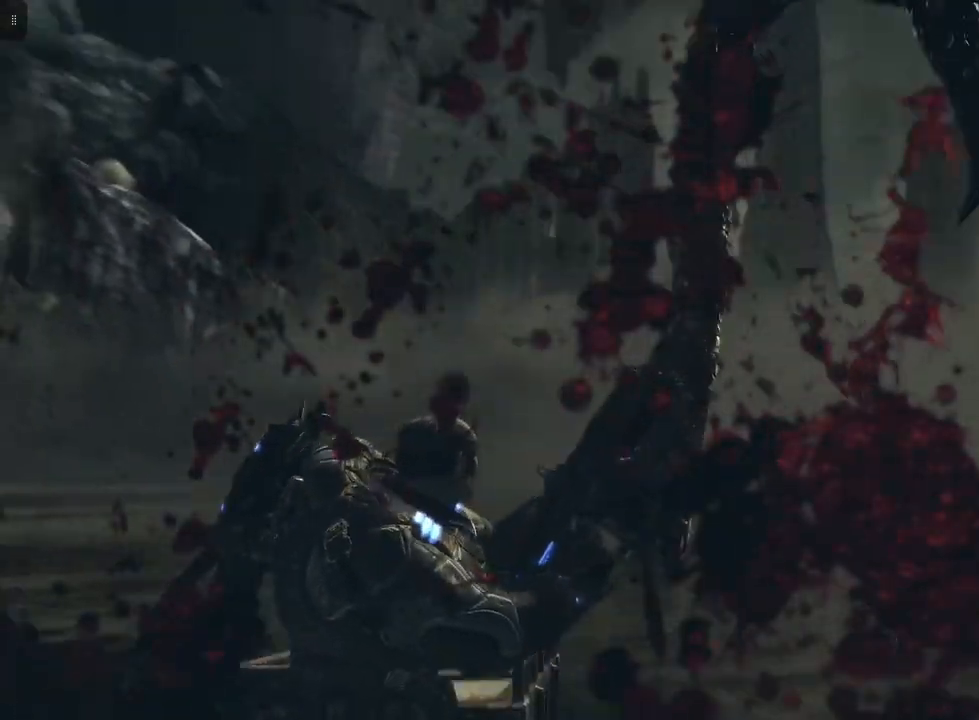
{"buttons": [], "left_stick": "center", "right_stick": "center", "events": [[450, "B", "up"]]}
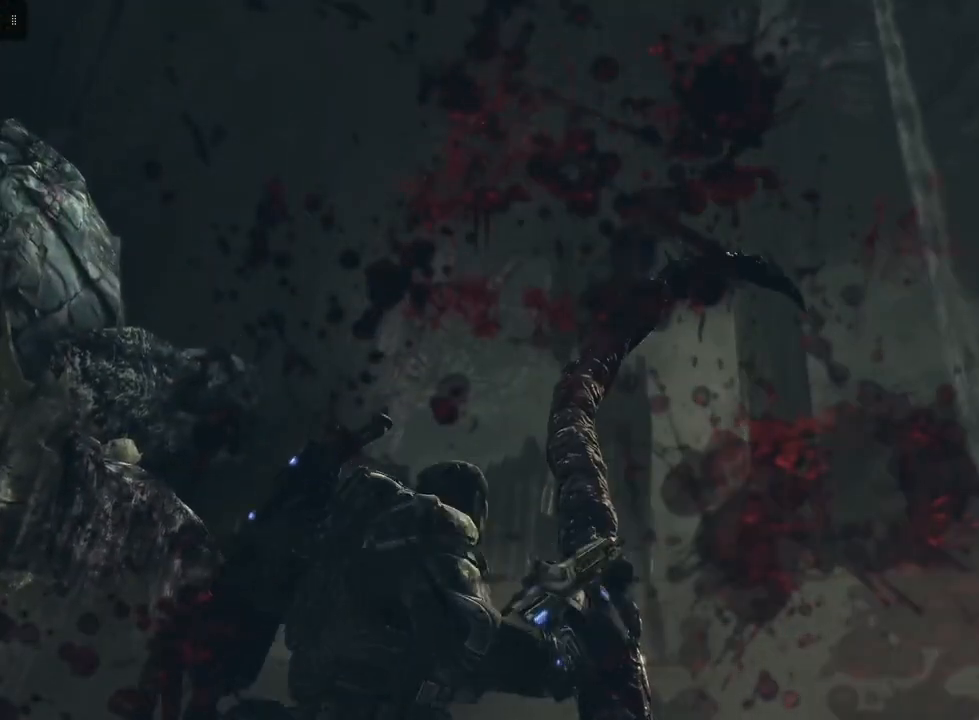
{"buttons": [], "left_stick": "center", "right_stick": "center", "events": []}